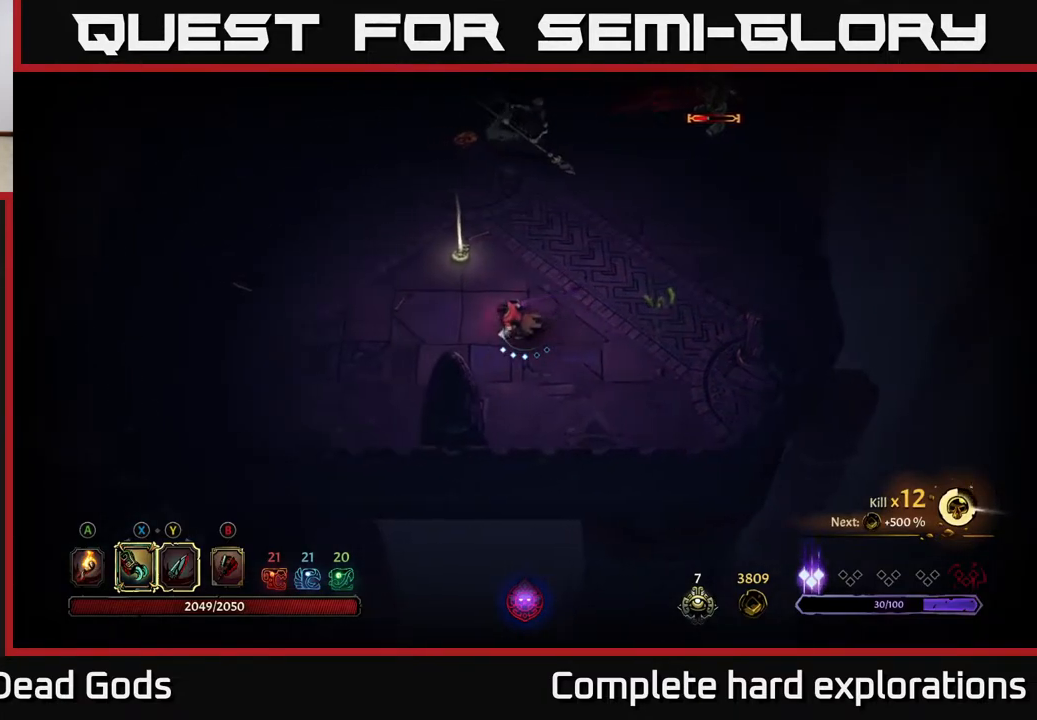
Gameplay with a controller (Xbox layout); each line is a JSON object with the inputs held at the frame after it. "events" lists button and stick changes between this image and that frame as [ms after this image, input, new state], when the widget could be followed in between.
{"buttons": ["Y"], "left_stick": "up", "right_stick": "center", "events": [[133, "left_stick", "up-left"], [233, "left_stick", "up"], [250, "Y", "down"]]}
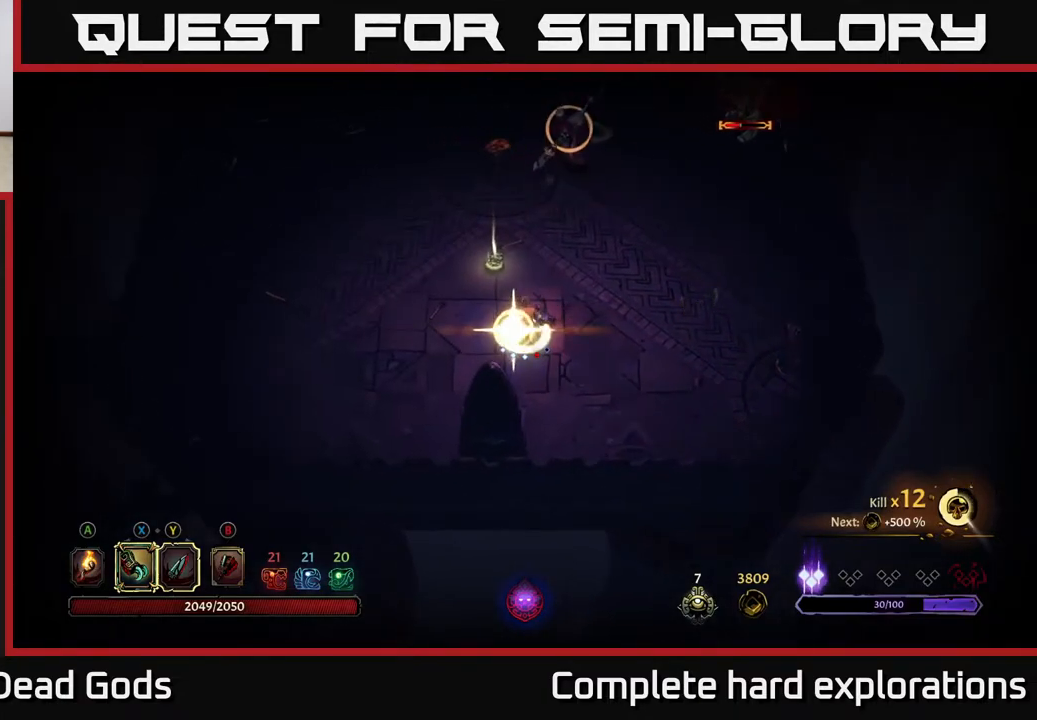
{"buttons": [], "left_stick": "up-left", "right_stick": "center", "events": [[67, "Y", "up"], [283, "R2", "down"], [317, "left_stick", "up-left"], [400, "R2", "up"]]}
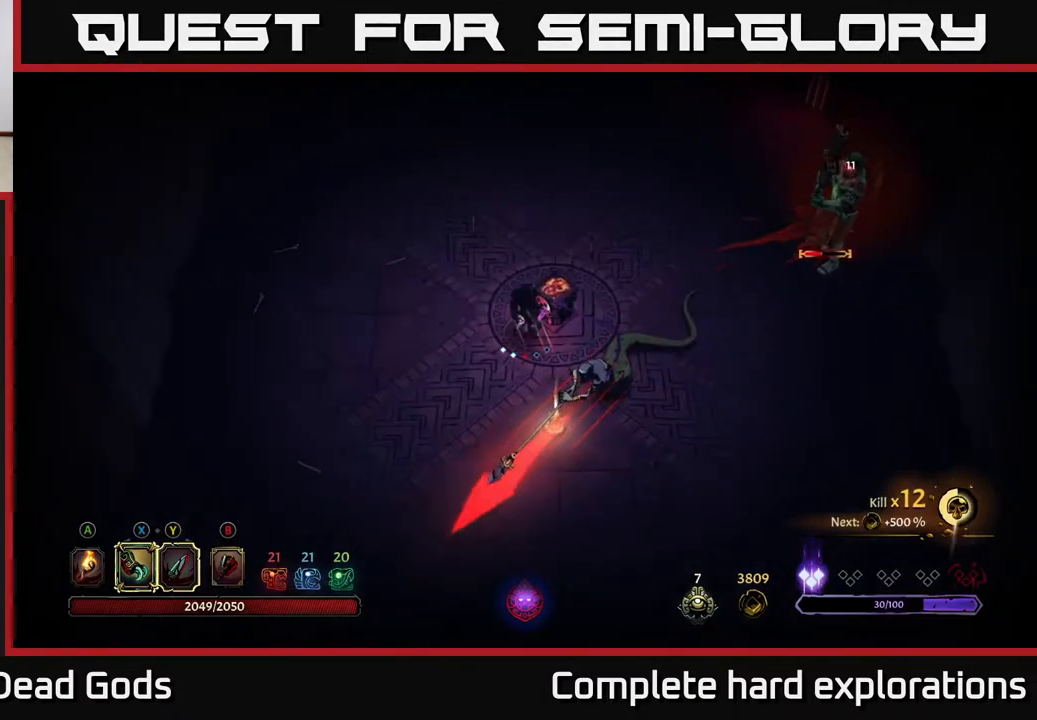
{"buttons": [], "left_stick": "down", "right_stick": "center", "events": [[133, "left_stick", "down-right"], [433, "left_stick", "down"]]}
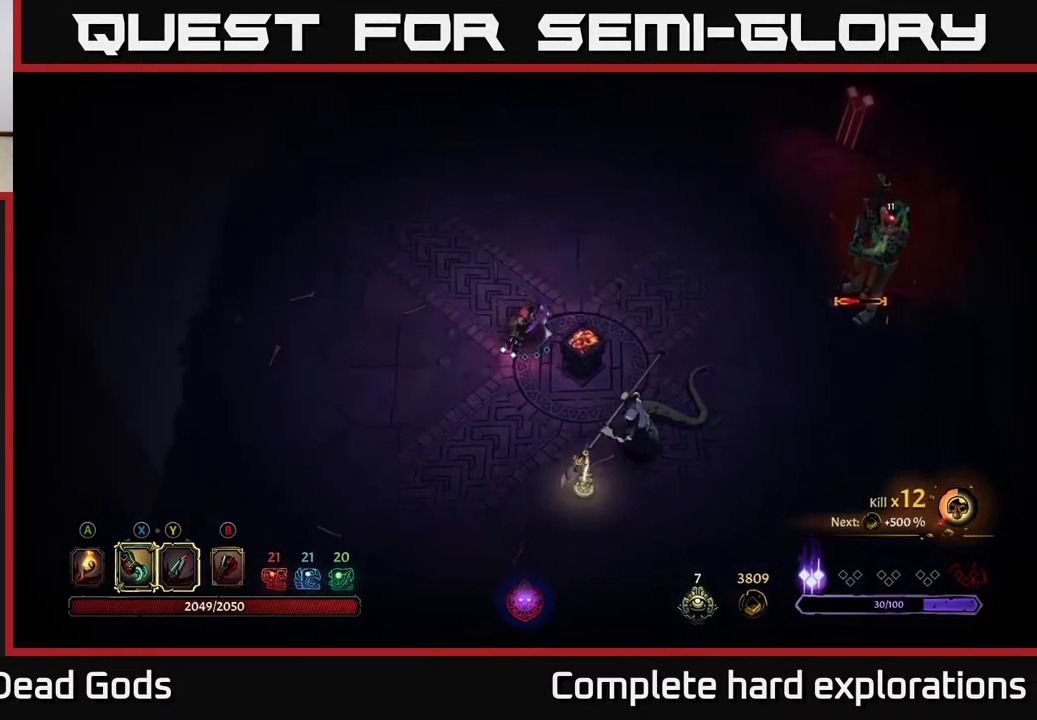
{"buttons": ["X"], "left_stick": "down-right", "right_stick": "center", "events": [[283, "left_stick", "down-right"], [483, "X", "down"]]}
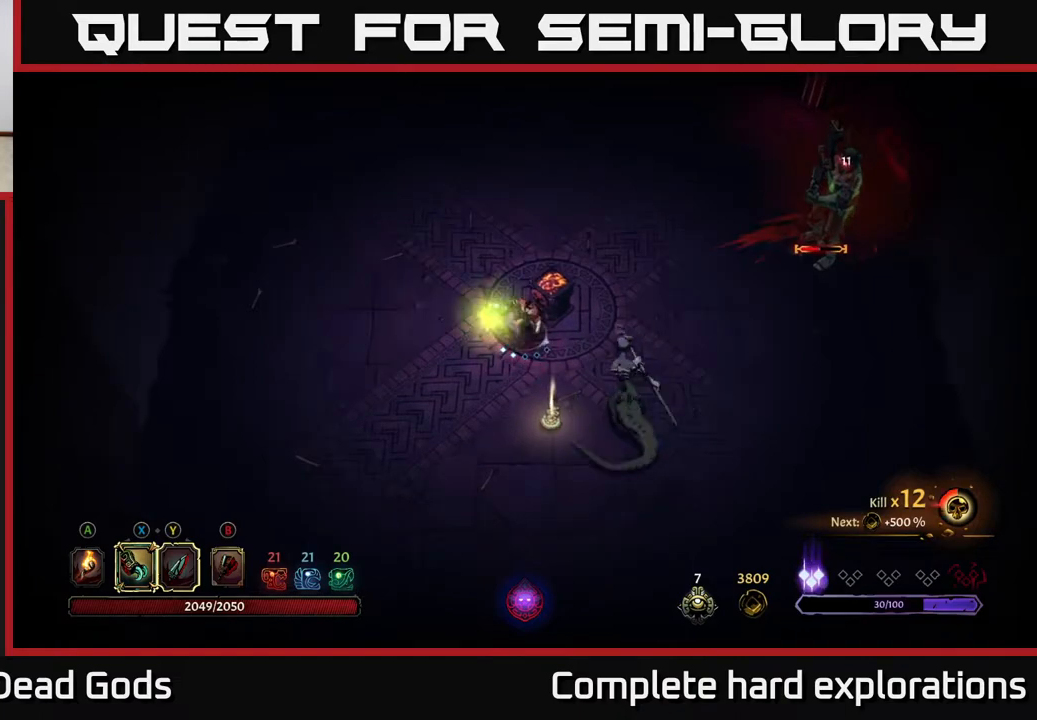
{"buttons": ["X"], "left_stick": "down-right", "right_stick": "center", "events": [[117, "X", "up"], [250, "X", "down"], [383, "X", "up"], [467, "X", "down"]]}
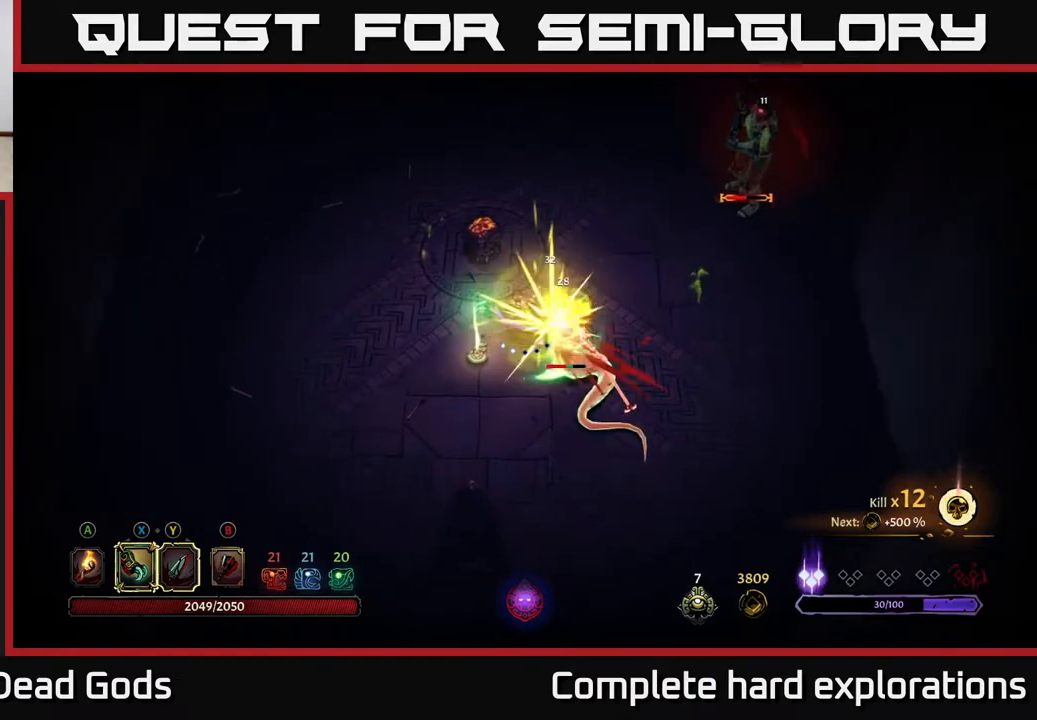
{"buttons": ["Y"], "left_stick": "down-right", "right_stick": "center", "events": [[100, "X", "up"], [183, "X", "down"], [367, "X", "up"], [450, "Y", "down"]]}
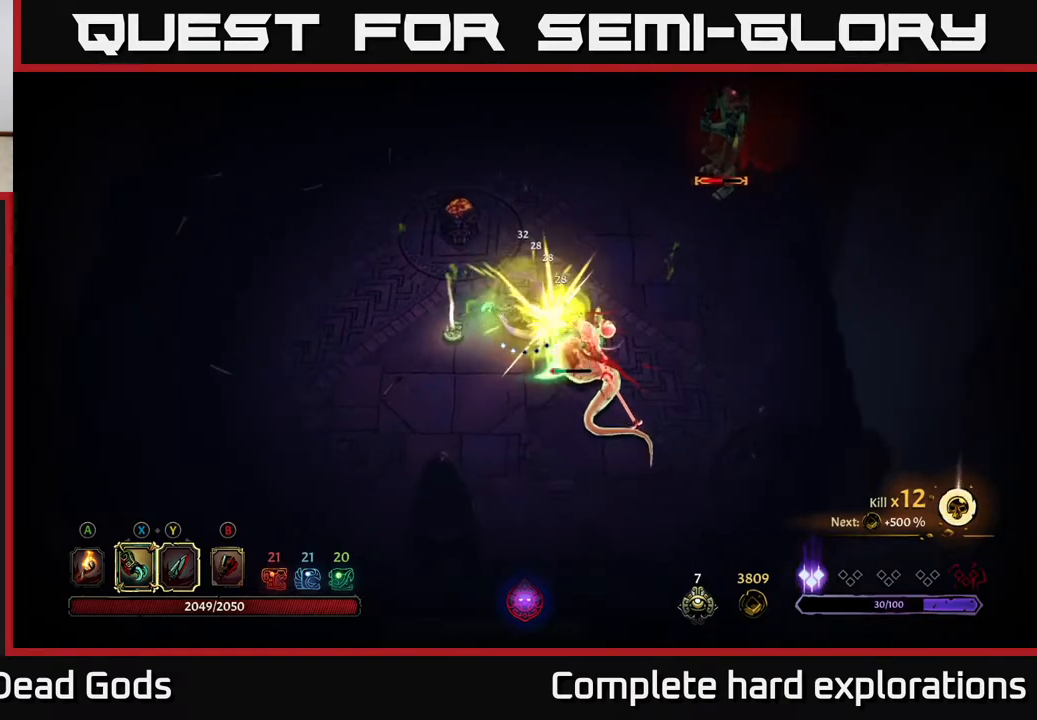
{"buttons": [], "left_stick": "center", "right_stick": "center", "events": [[50, "Y", "up"], [200, "left_stick", "center"]]}
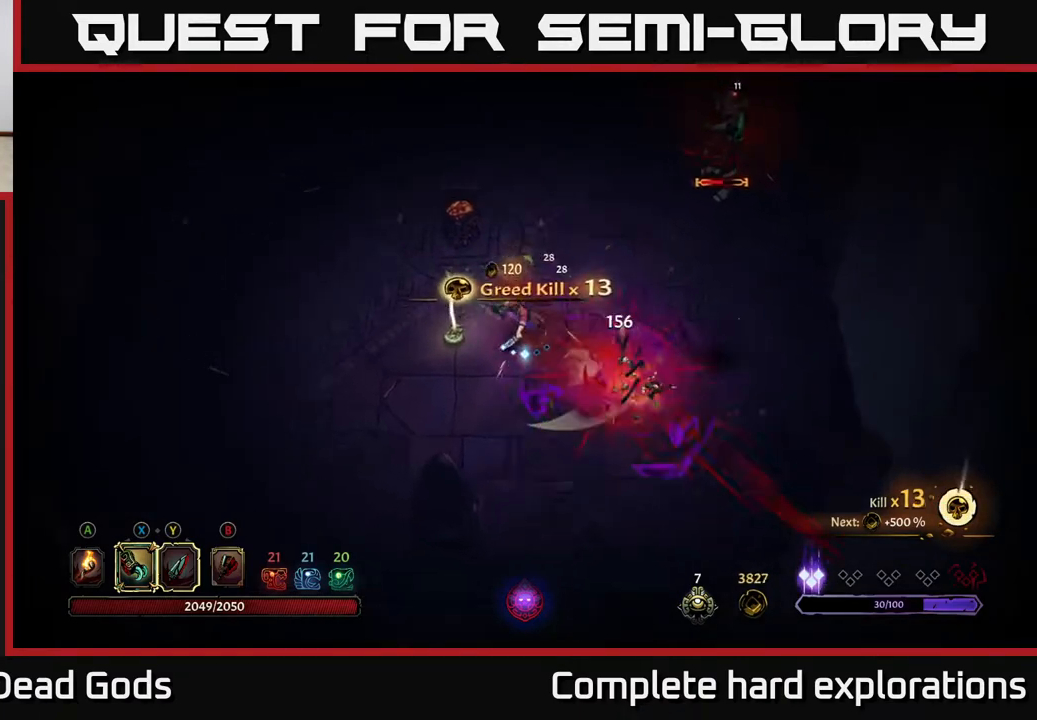
{"buttons": [], "left_stick": "down", "right_stick": "center", "events": [[67, "left_stick", "left"], [467, "left_stick", "down"]]}
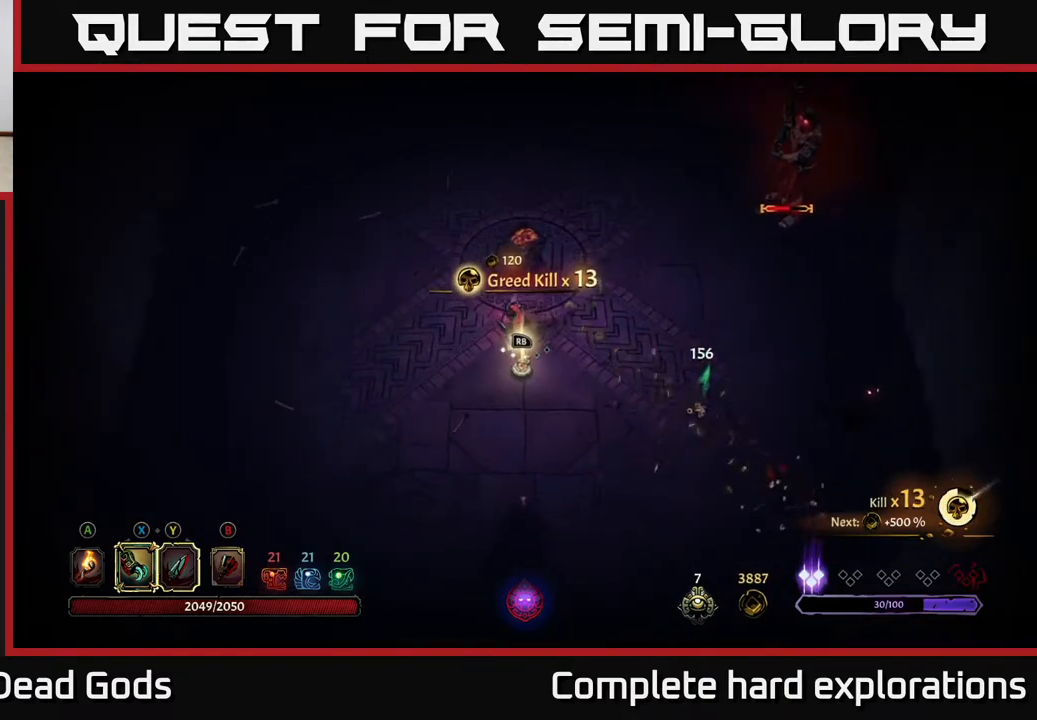
{"buttons": [], "left_stick": "center", "right_stick": "center", "events": [[100, "A", "down"], [150, "A", "up"], [150, "left_stick", "down-right"], [300, "left_stick", "center"], [417, "R1", "down"], [500, "R1", "up"]]}
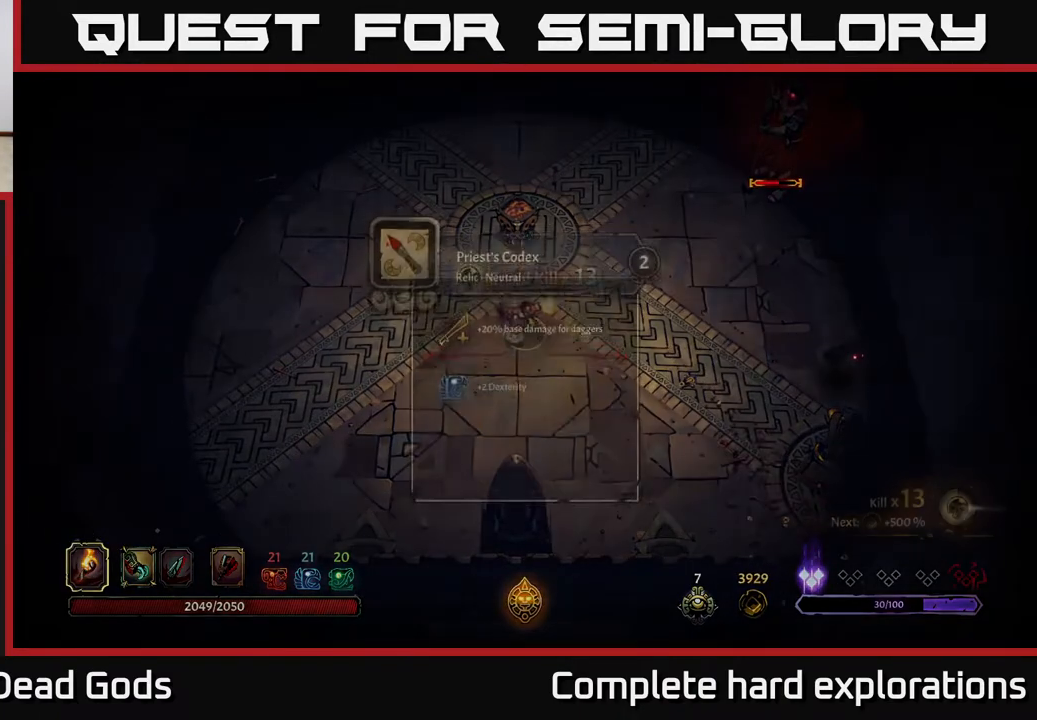
{"buttons": [], "left_stick": "center", "right_stick": "center", "events": []}
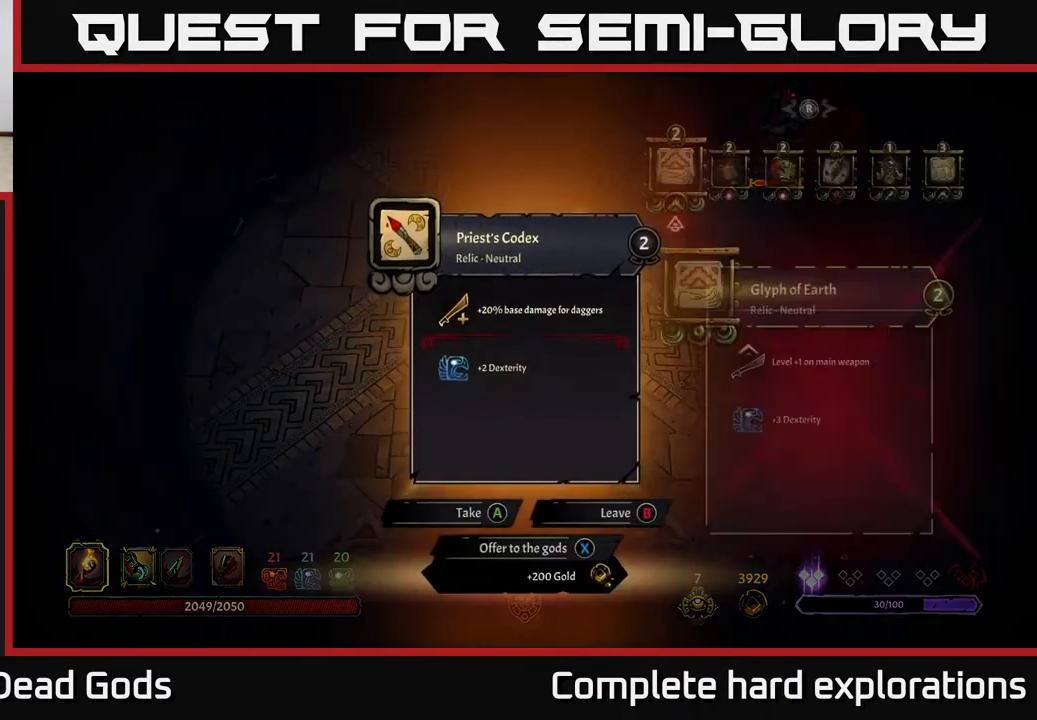
{"buttons": [], "left_stick": "center", "right_stick": "center", "events": []}
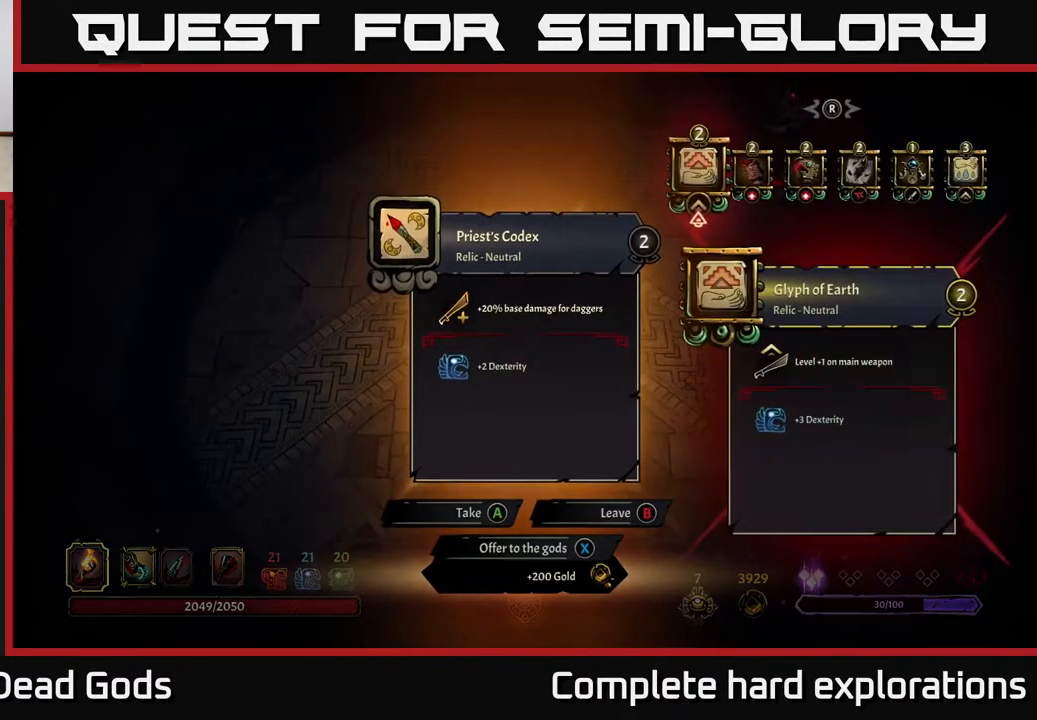
{"buttons": [], "left_stick": "center", "right_stick": "center", "events": []}
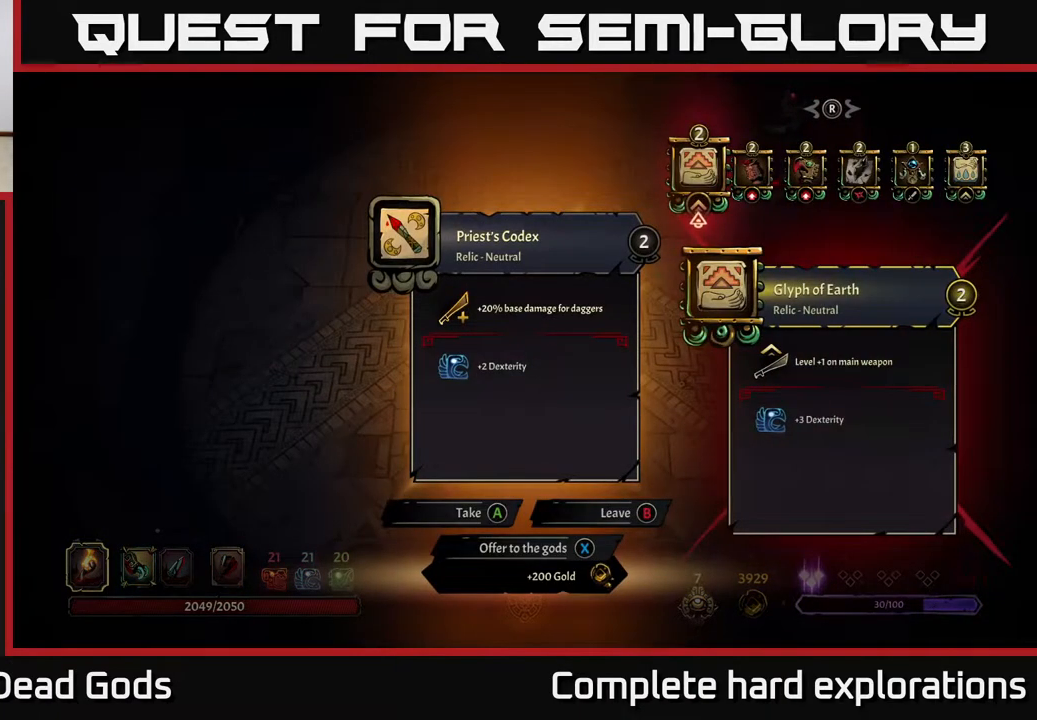
{"buttons": [], "left_stick": "center", "right_stick": "center", "events": []}
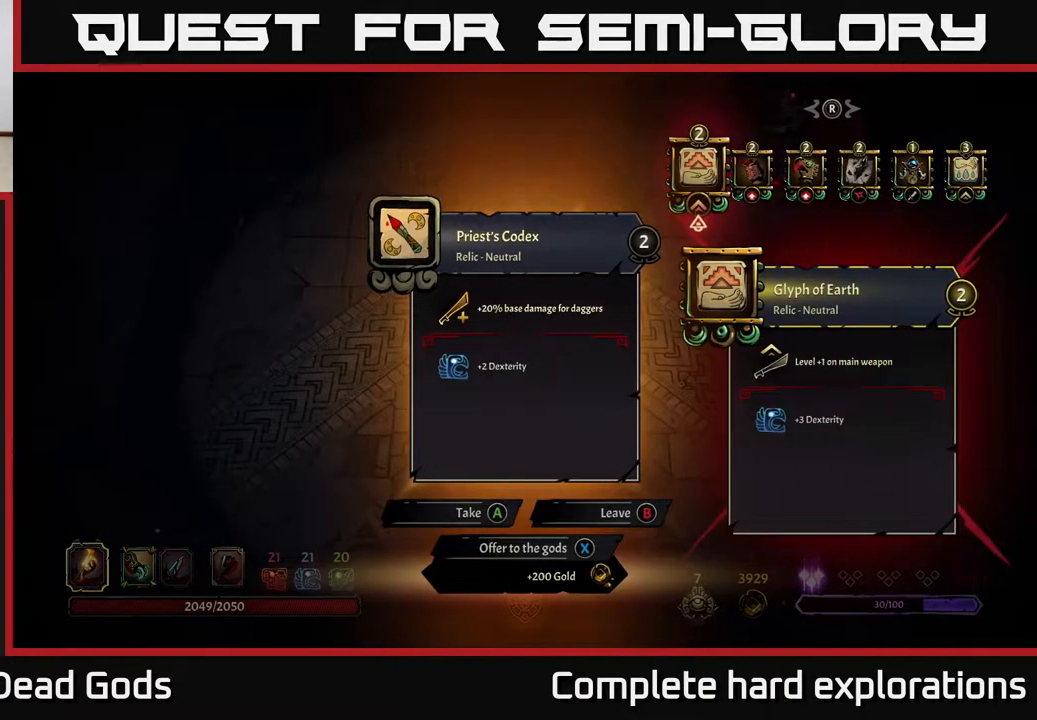
{"buttons": [], "left_stick": "center", "right_stick": "center", "events": []}
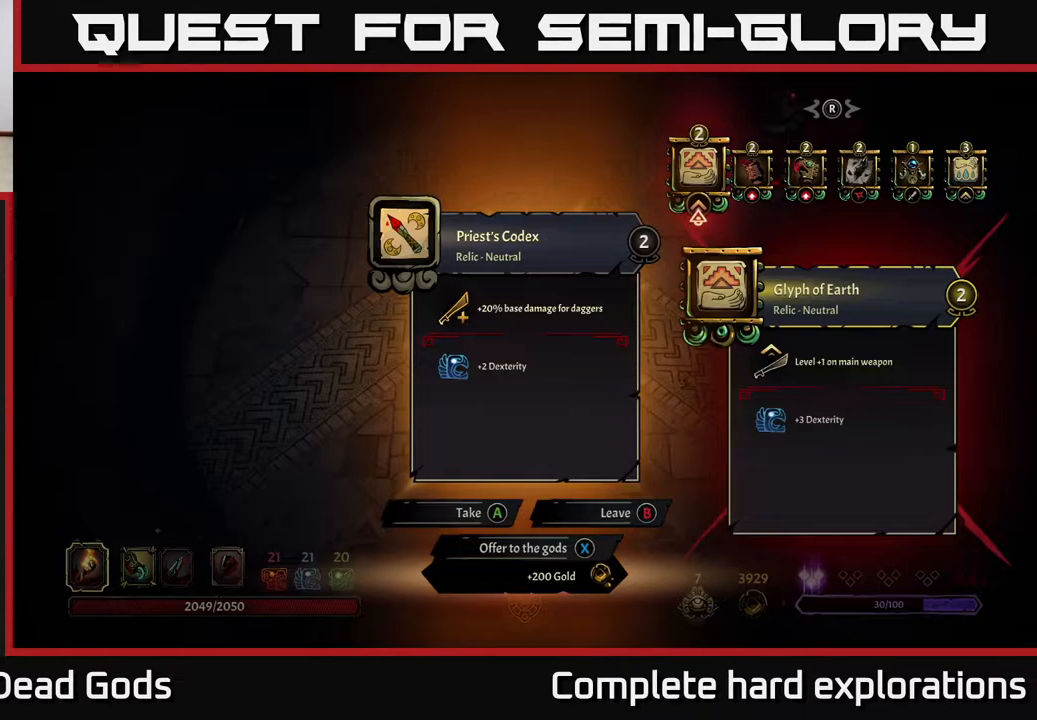
{"buttons": [], "left_stick": "center", "right_stick": "center", "events": []}
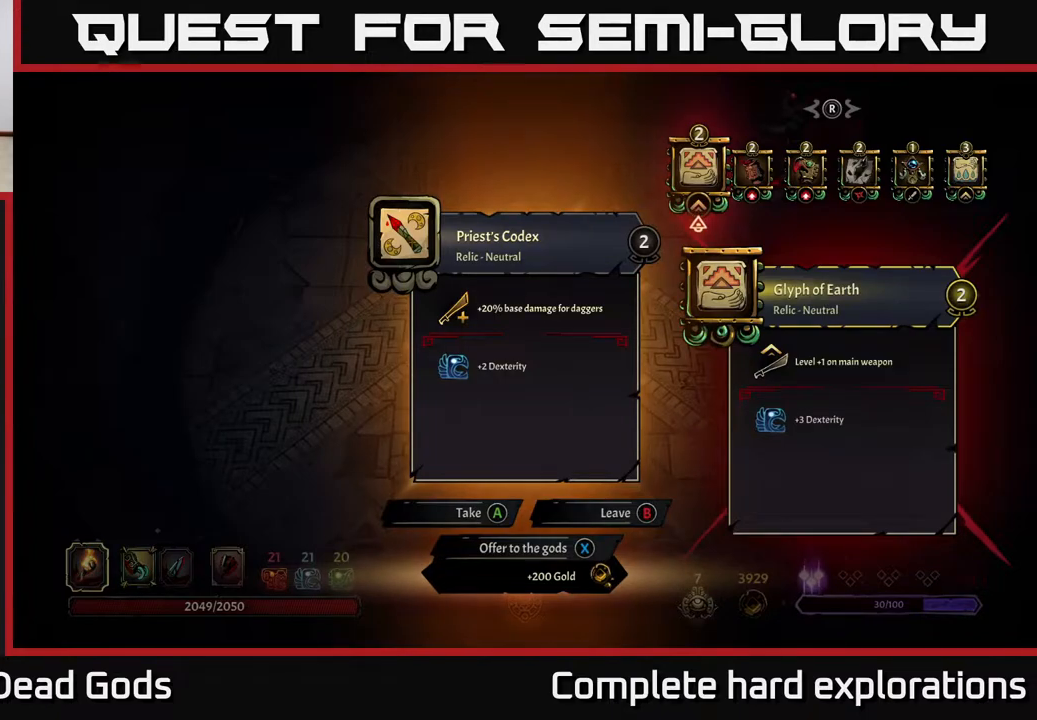
{"buttons": [], "left_stick": "center", "right_stick": "center", "events": []}
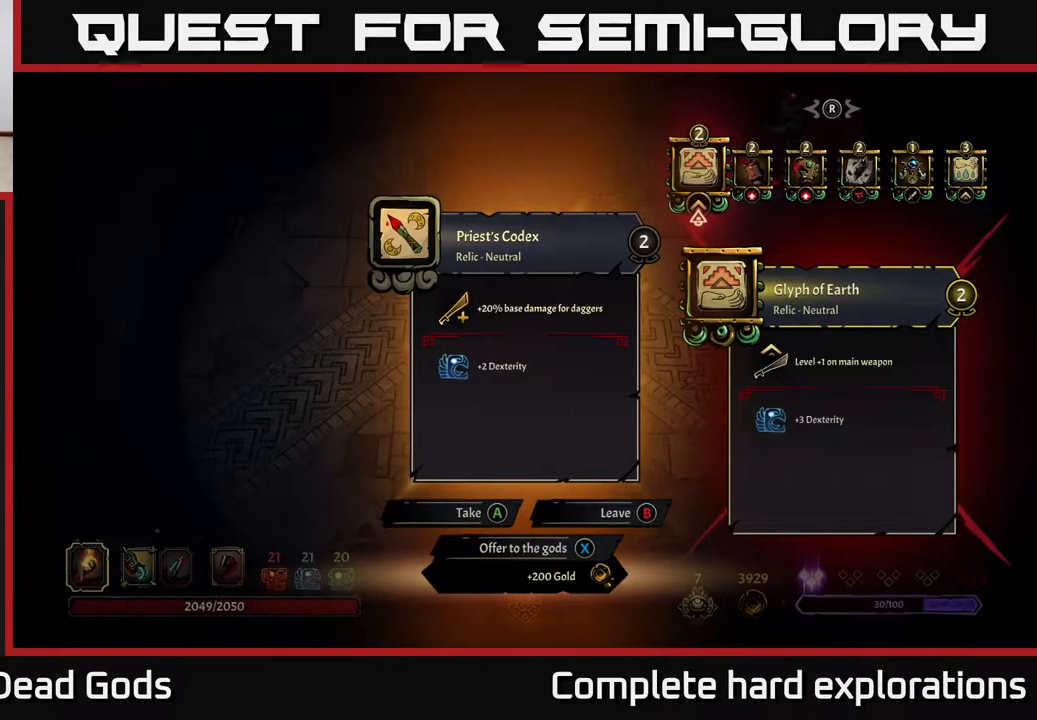
{"buttons": [], "left_stick": "center", "right_stick": "center", "events": []}
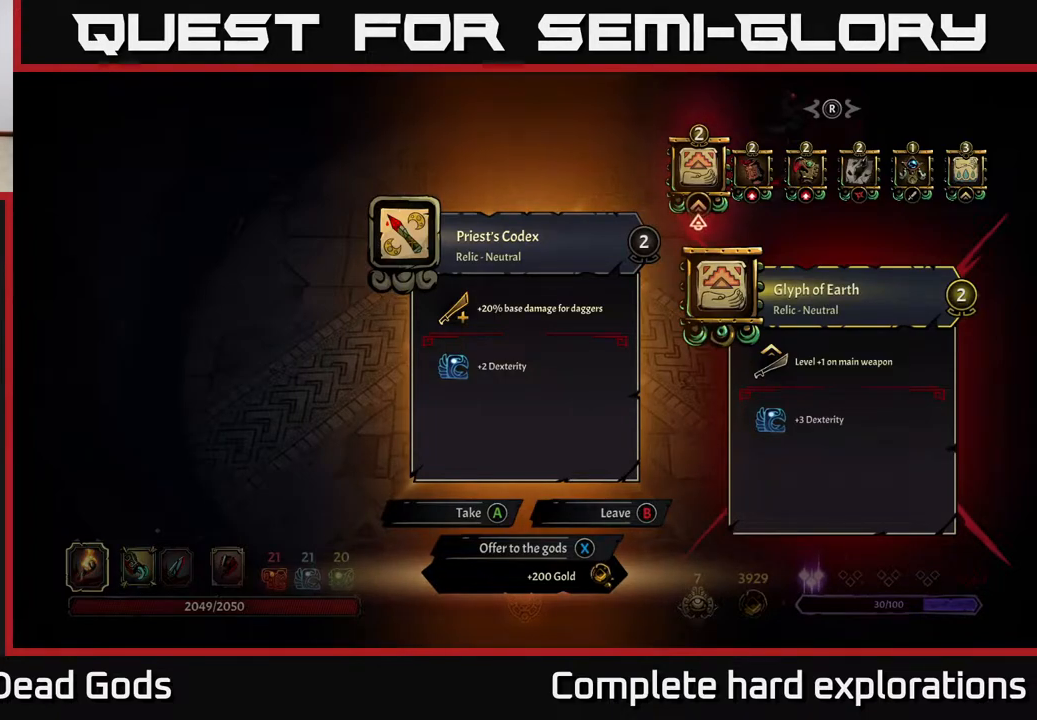
{"buttons": [], "left_stick": "center", "right_stick": "center", "events": []}
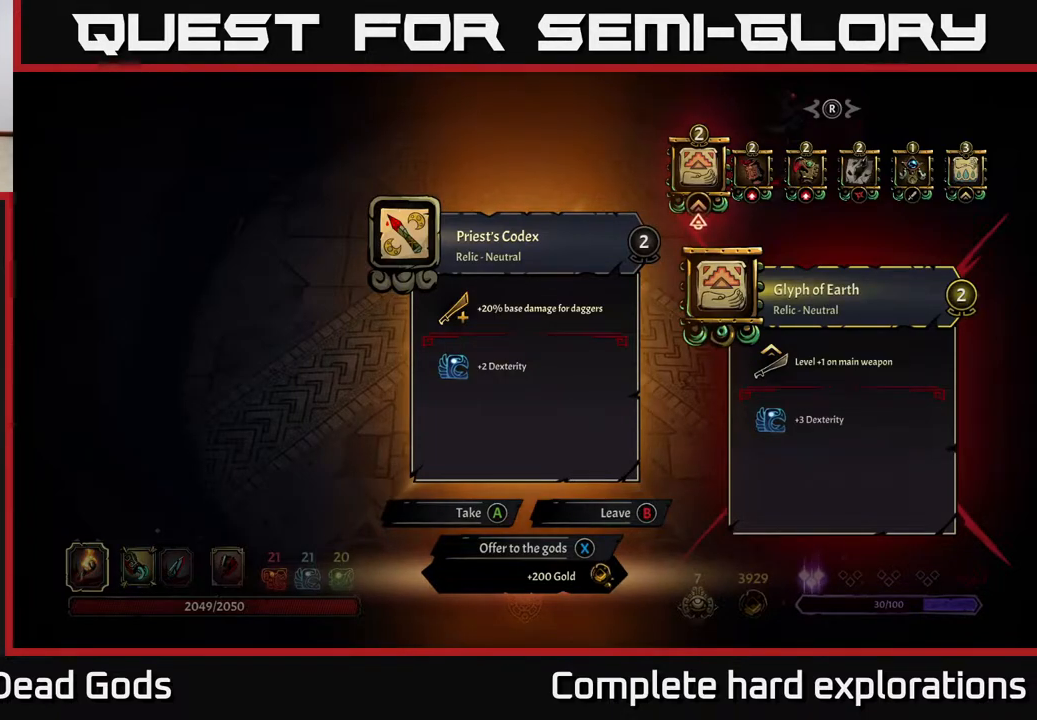
{"buttons": [], "left_stick": "center", "right_stick": "center", "events": []}
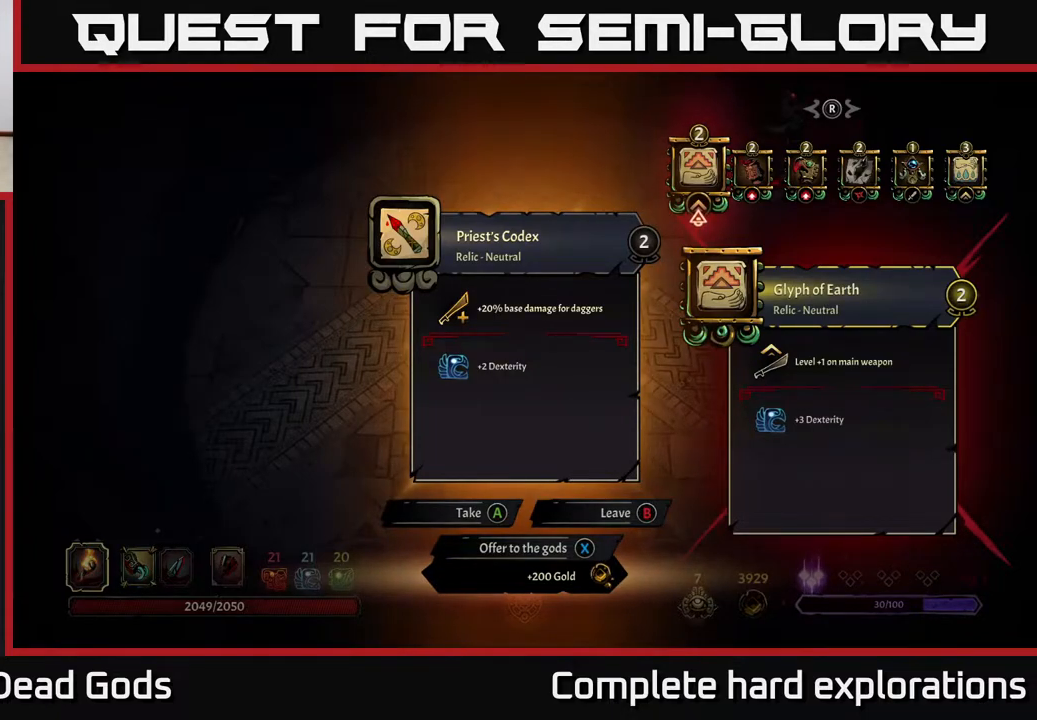
{"buttons": [], "left_stick": "right", "right_stick": "center", "events": [[200, "left_stick", "right"], [350, "left_stick", "center"], [433, "left_stick", "right"]]}
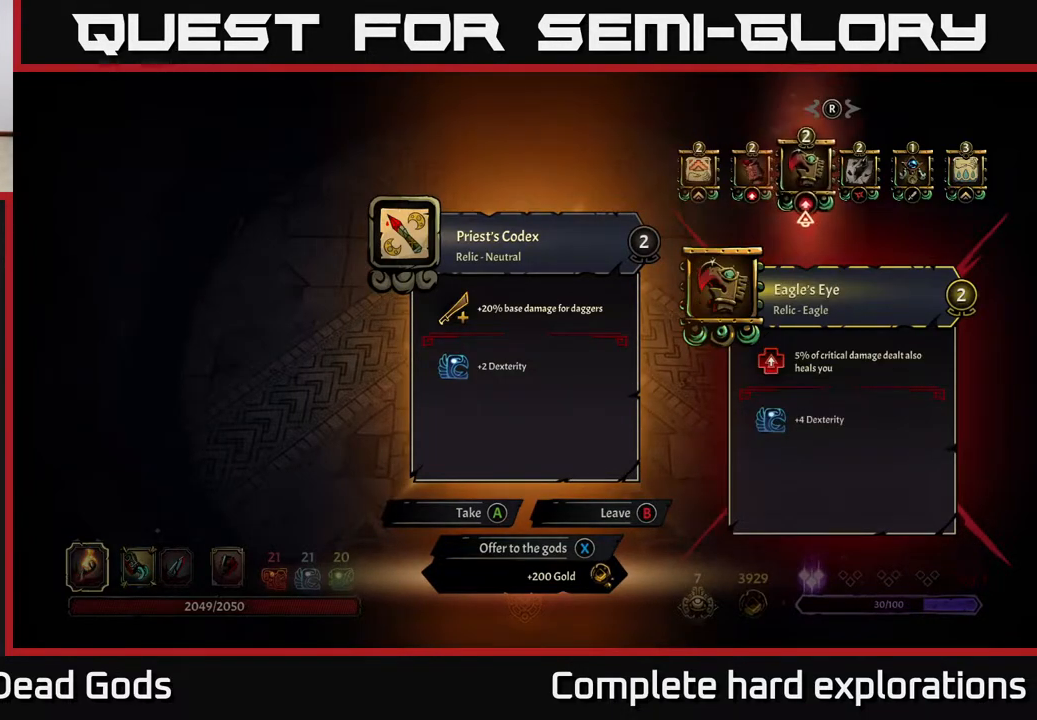
{"buttons": [], "left_stick": "center", "right_stick": "center", "events": [[67, "left_stick", "center"], [200, "left_stick", "down-right"], [367, "left_stick", "center"]]}
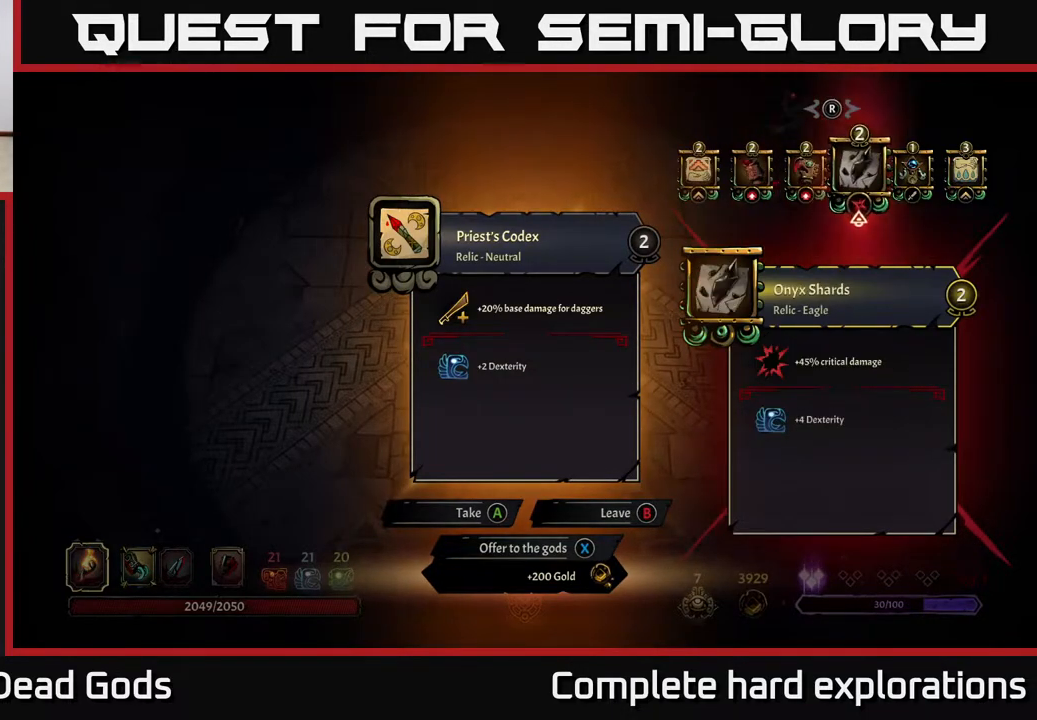
{"buttons": [], "left_stick": "center", "right_stick": "center", "events": [[50, "left_stick", "left"], [200, "left_stick", "center"]]}
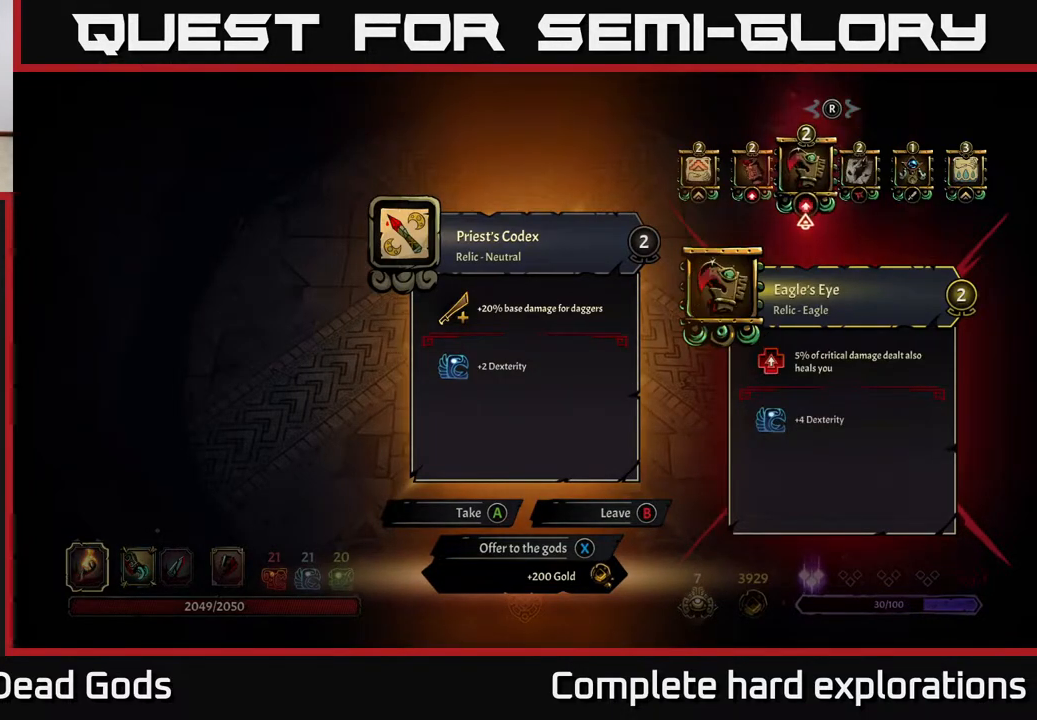
{"buttons": [], "left_stick": "center", "right_stick": "center", "events": [[367, "left_stick", "right"], [500, "left_stick", "center"]]}
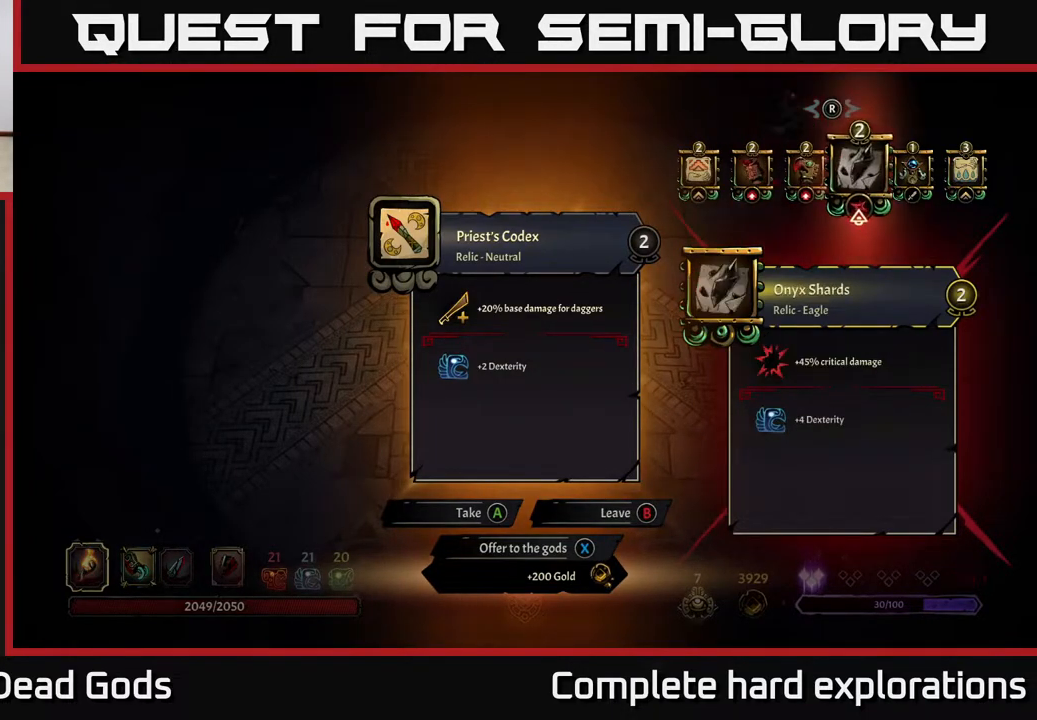
{"buttons": [], "left_stick": "right", "right_stick": "center", "events": [[67, "left_stick", "right"], [217, "left_stick", "center"], [383, "left_stick", "right"]]}
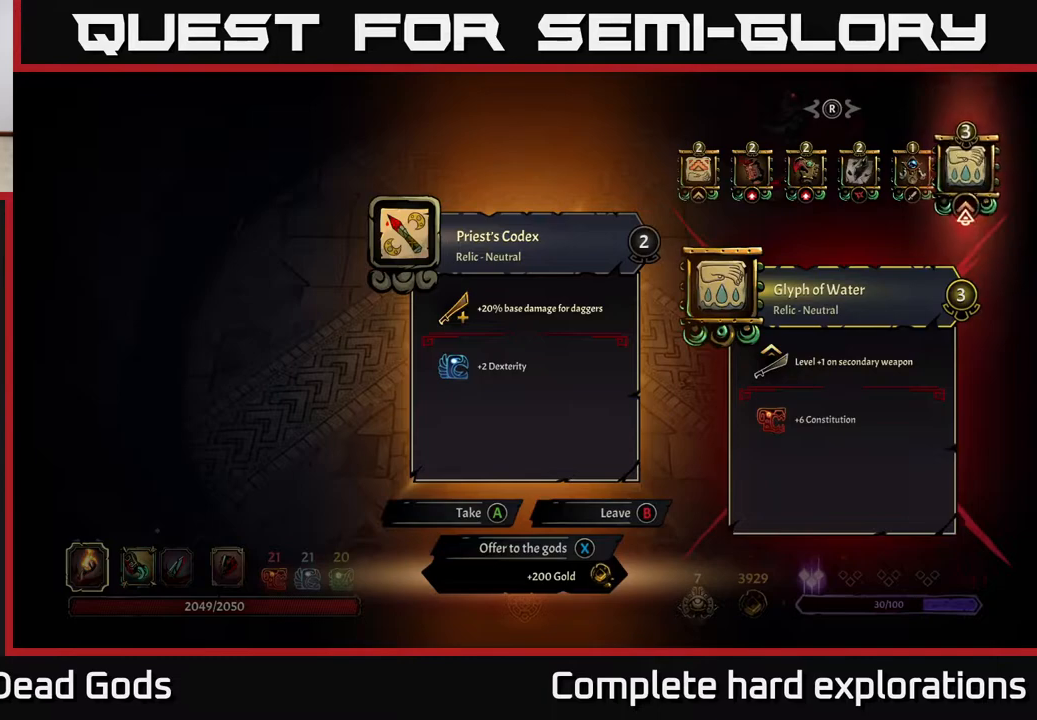
{"buttons": [], "left_stick": "center", "right_stick": "center", "events": [[50, "left_stick", "center"], [167, "left_stick", "left"], [283, "left_stick", "center"]]}
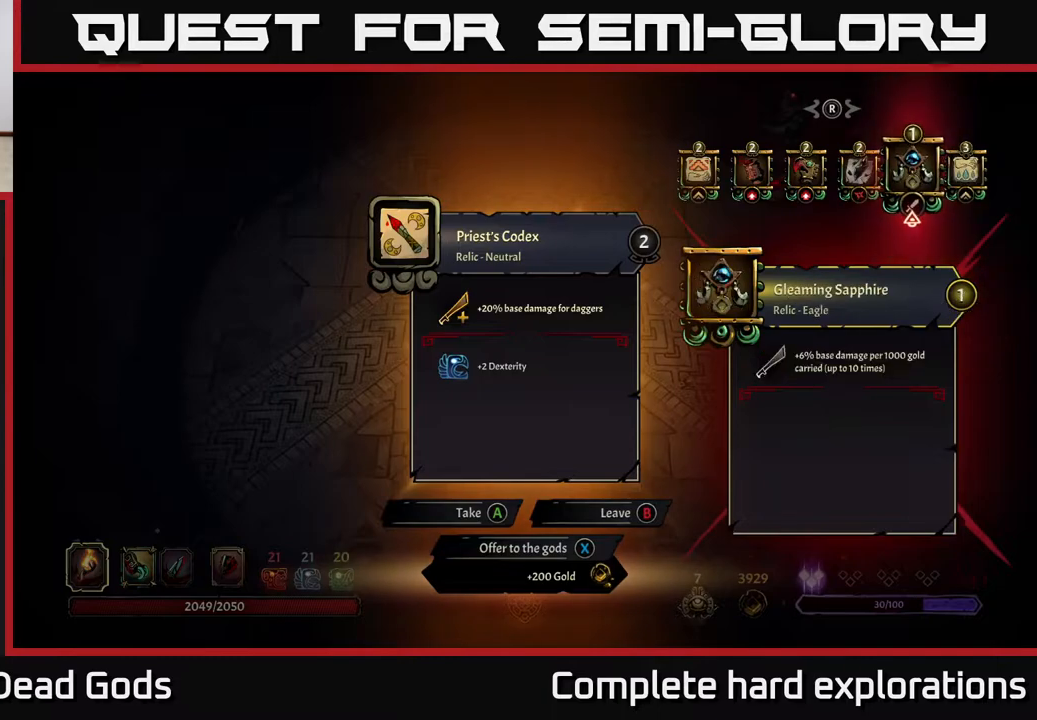
{"buttons": [], "left_stick": "left", "right_stick": "center", "events": [[183, "left_stick", "left"], [317, "left_stick", "center"], [367, "left_stick", "left"]]}
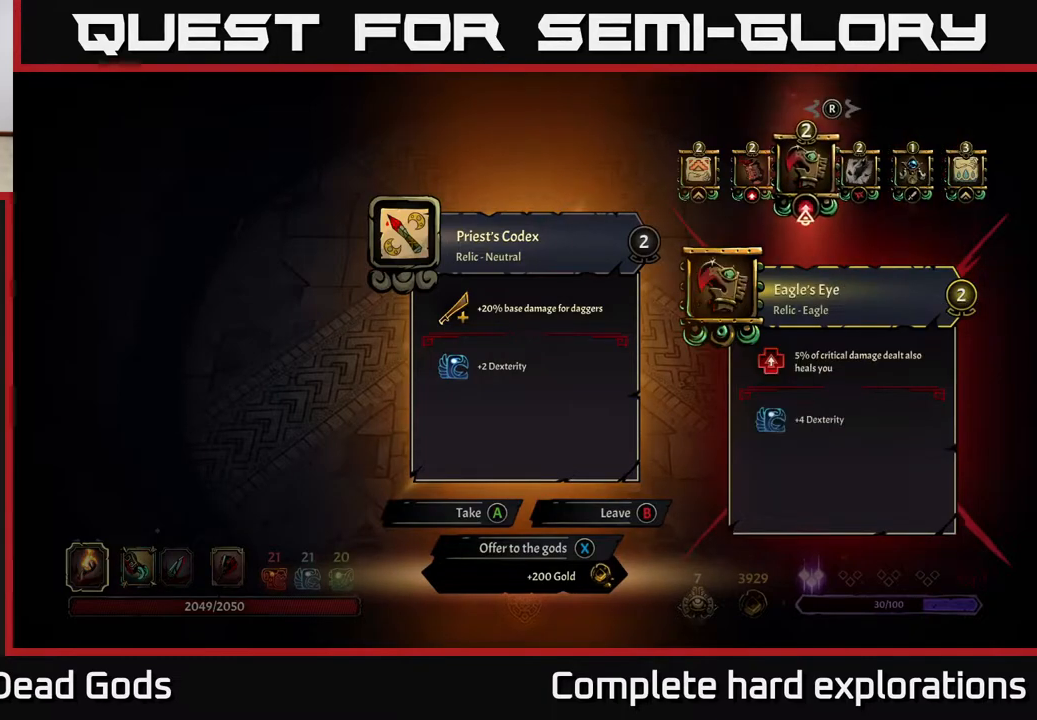
{"buttons": [], "left_stick": "center", "right_stick": "center", "events": [[200, "left_stick", "center"], [283, "left_stick", "left"], [400, "left_stick", "center"]]}
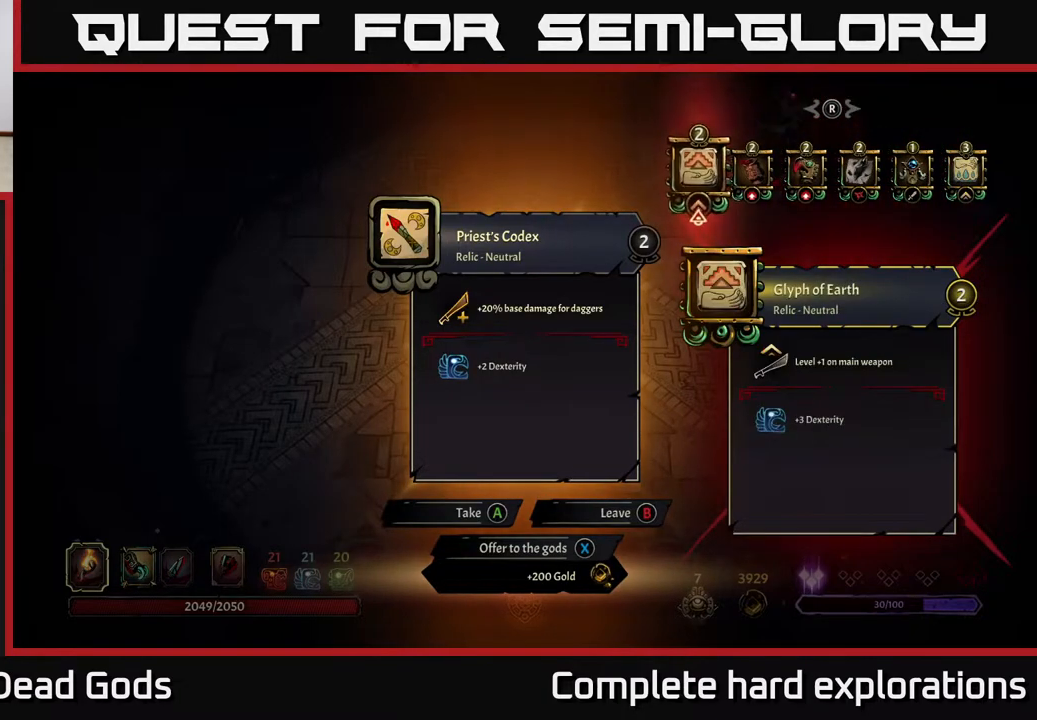
{"buttons": [], "left_stick": "right", "right_stick": "center", "events": [[50, "left_stick", "right"], [183, "left_stick", "center"], [233, "left_stick", "right"], [367, "left_stick", "center"], [467, "left_stick", "right"]]}
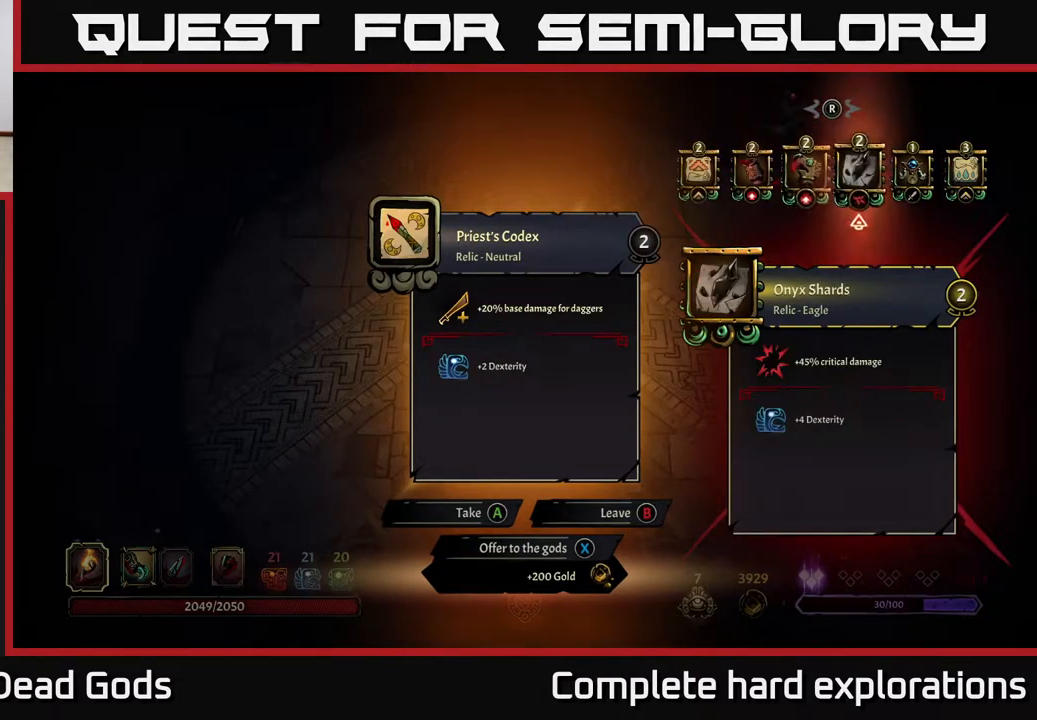
{"buttons": [], "left_stick": "center", "right_stick": "center", "events": [[83, "left_stick", "center"], [133, "left_stick", "right"], [283, "left_stick", "center"], [350, "left_stick", "right"], [483, "left_stick", "center"]]}
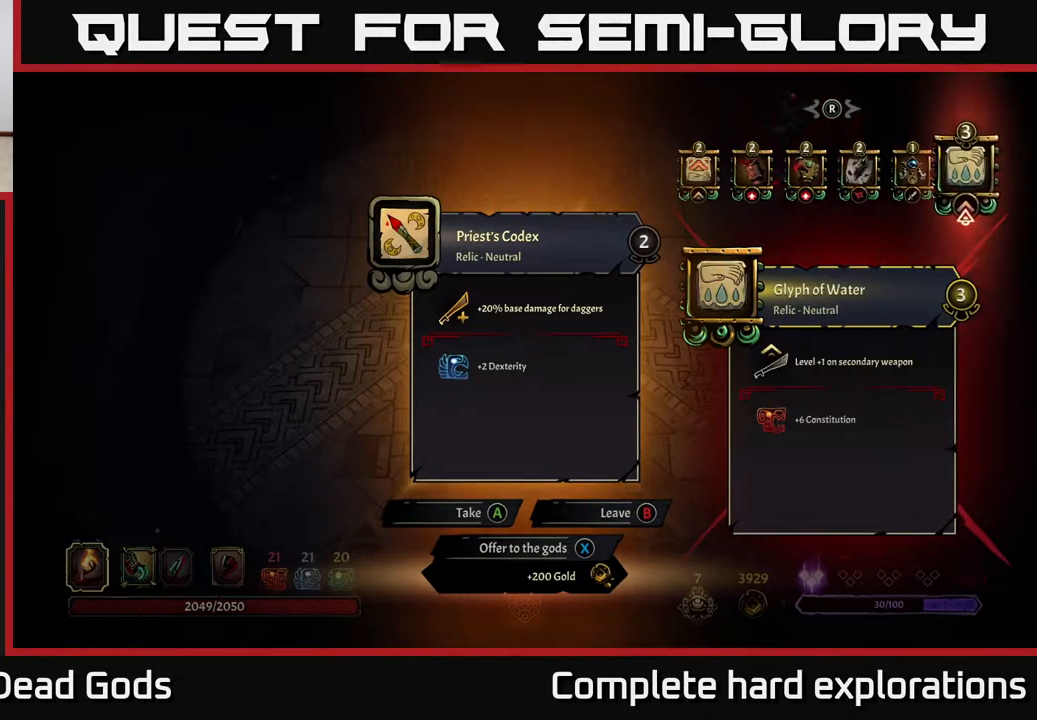
{"buttons": [], "left_stick": "left", "right_stick": "center", "events": [[133, "left_stick", "left"], [233, "left_stick", "center"], [300, "left_stick", "left"], [417, "left_stick", "center"], [483, "left_stick", "left"]]}